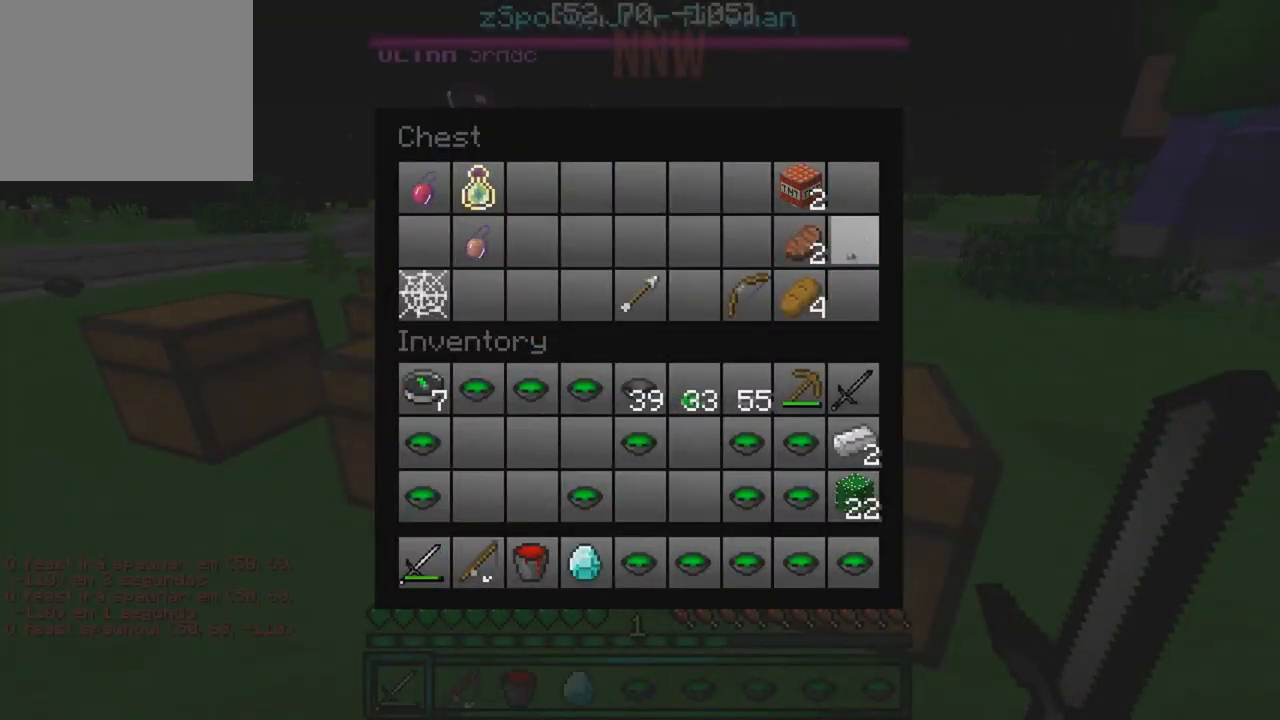
Gameplay with keyboard; each line is a JSON object with the keys held at the frame after it. "events" lists presses ("down") and releases ("up") of "a", "d", "s" and "w" between this image and that frame as [ms after this image, input, new state], when the widget could be followed in between. No other keys are recorded. Mouse input is not recorded.
{"keys": [], "events": [[217, "w", "down"], [350, "w", "up"]]}
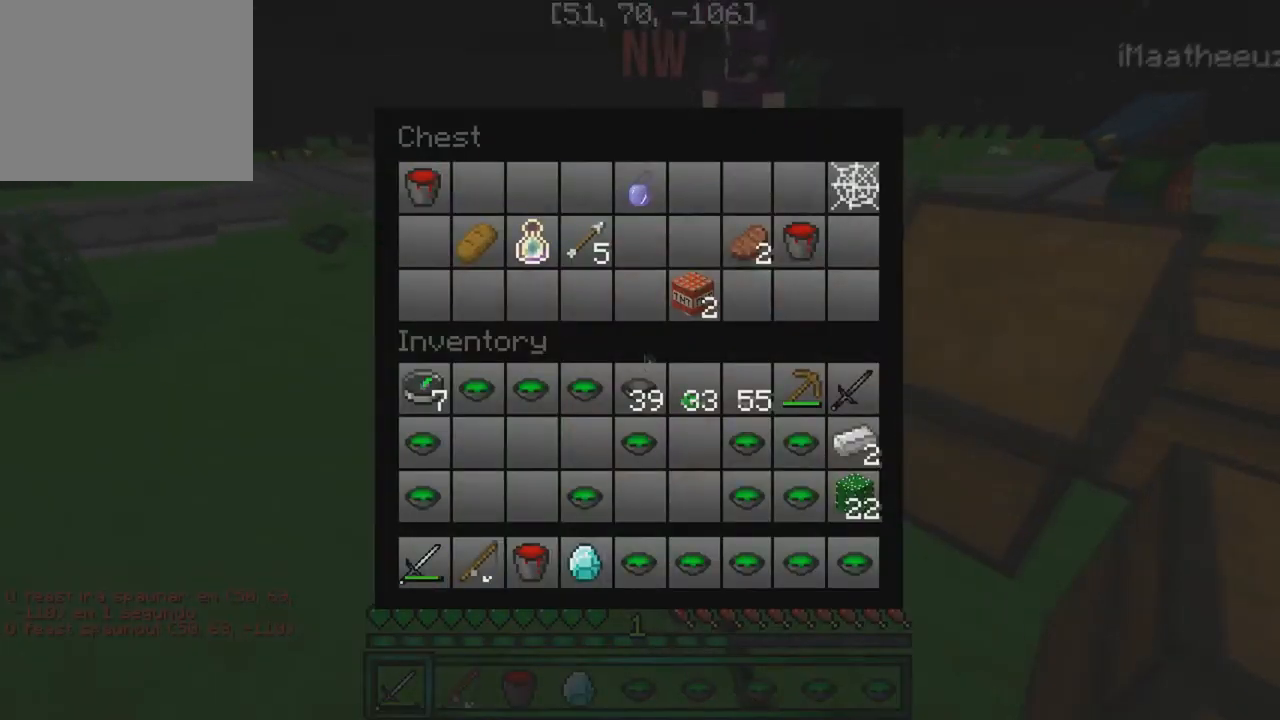
{"keys": [], "events": []}
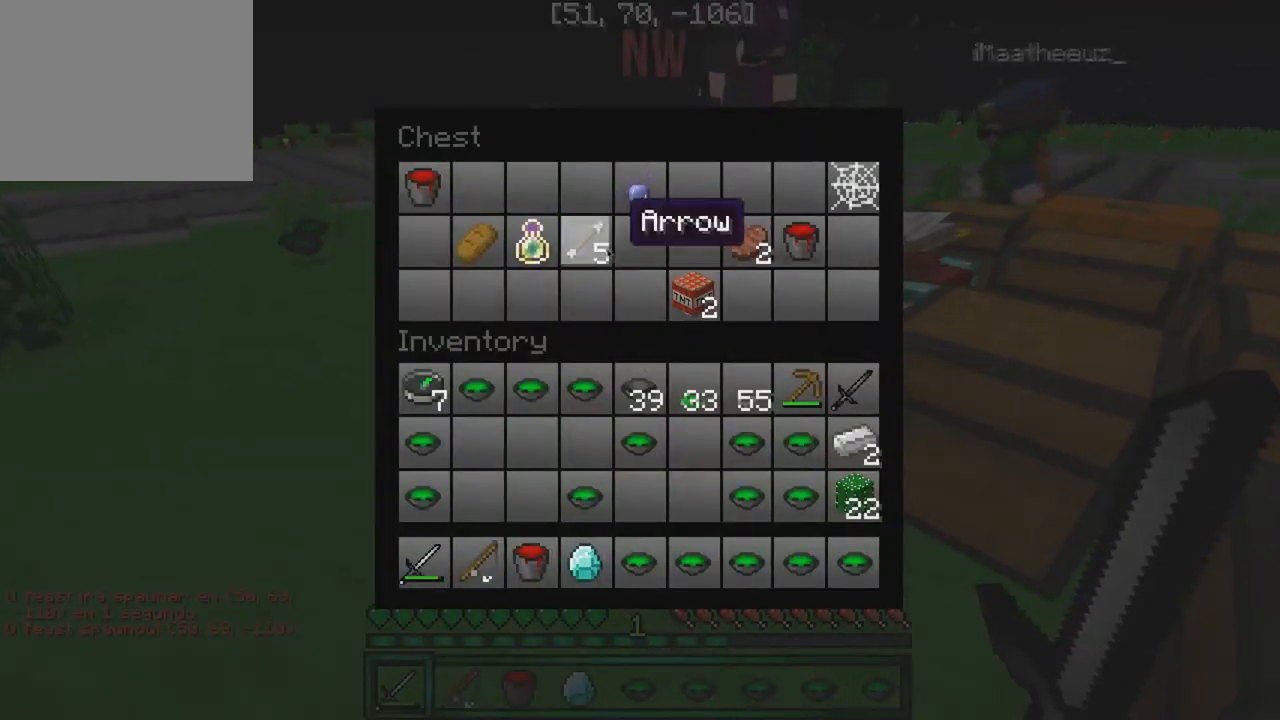
{"keys": ["w"], "events": [[383, "w", "down"]]}
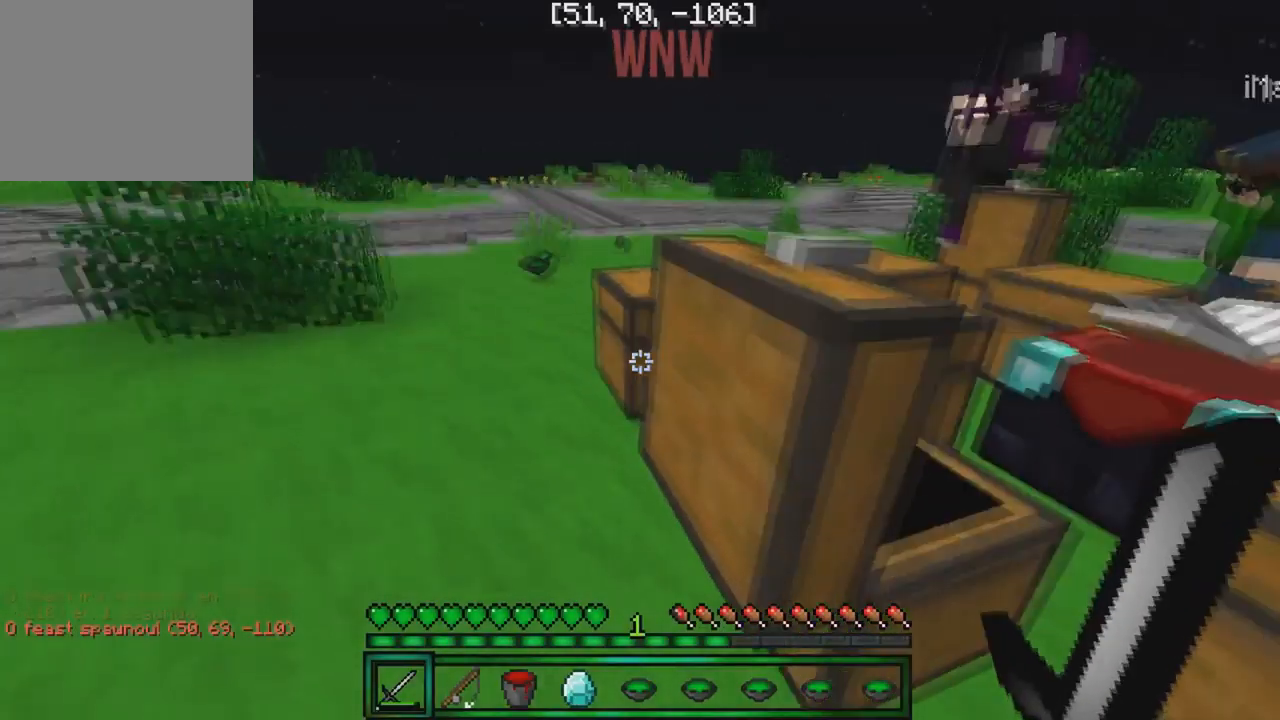
{"keys": [], "events": [[100, "w", "up"]]}
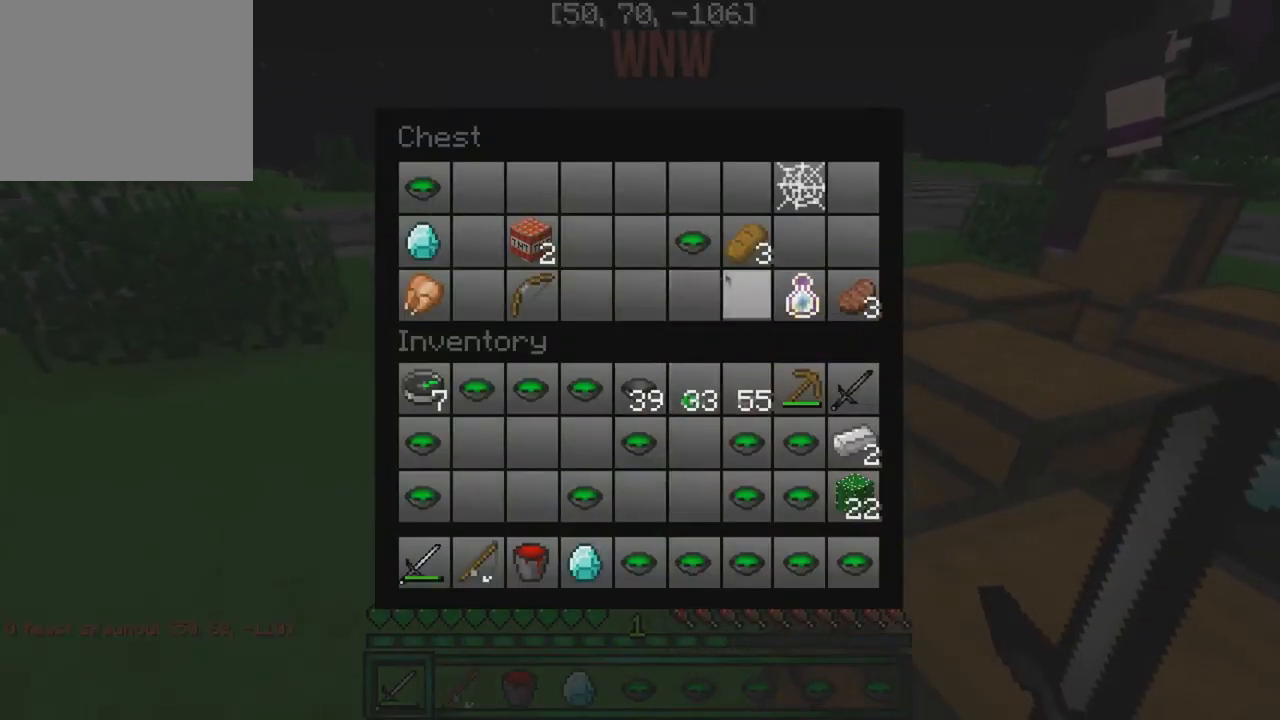
{"keys": [], "events": []}
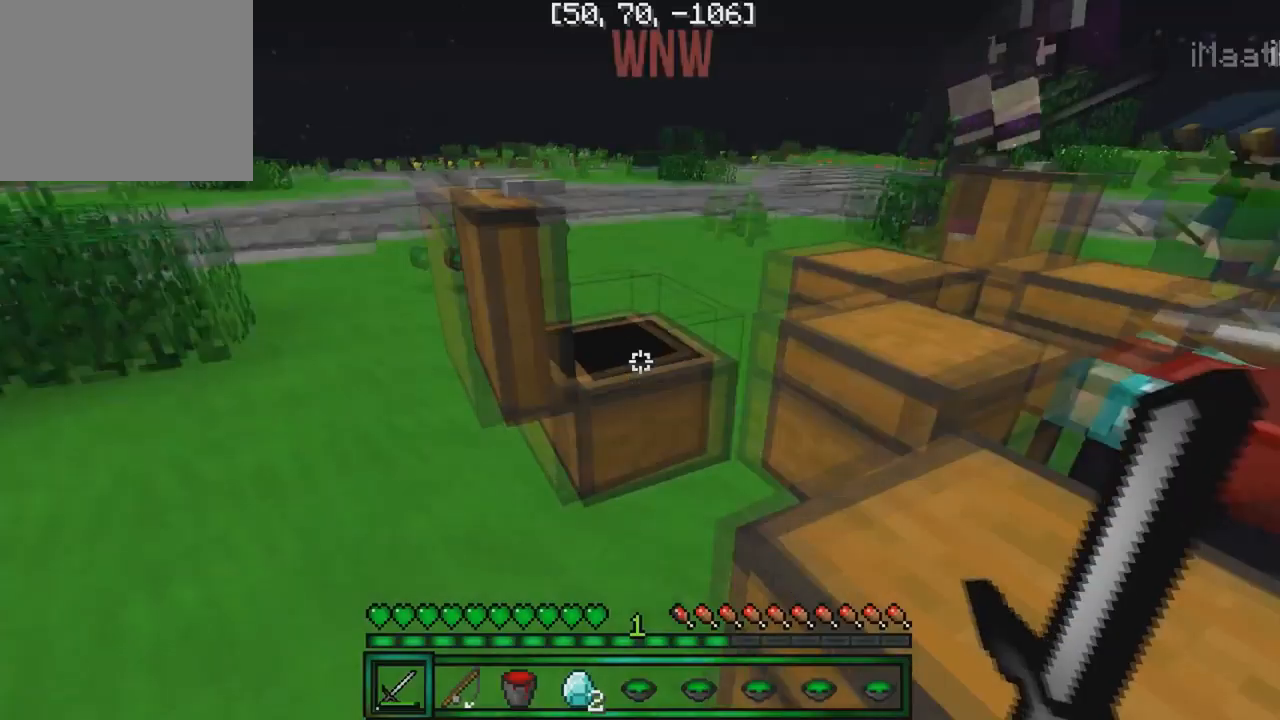
{"keys": [], "events": [[133, "w", "down"], [183, "a", "down"], [317, "w", "up"], [333, "a", "up"]]}
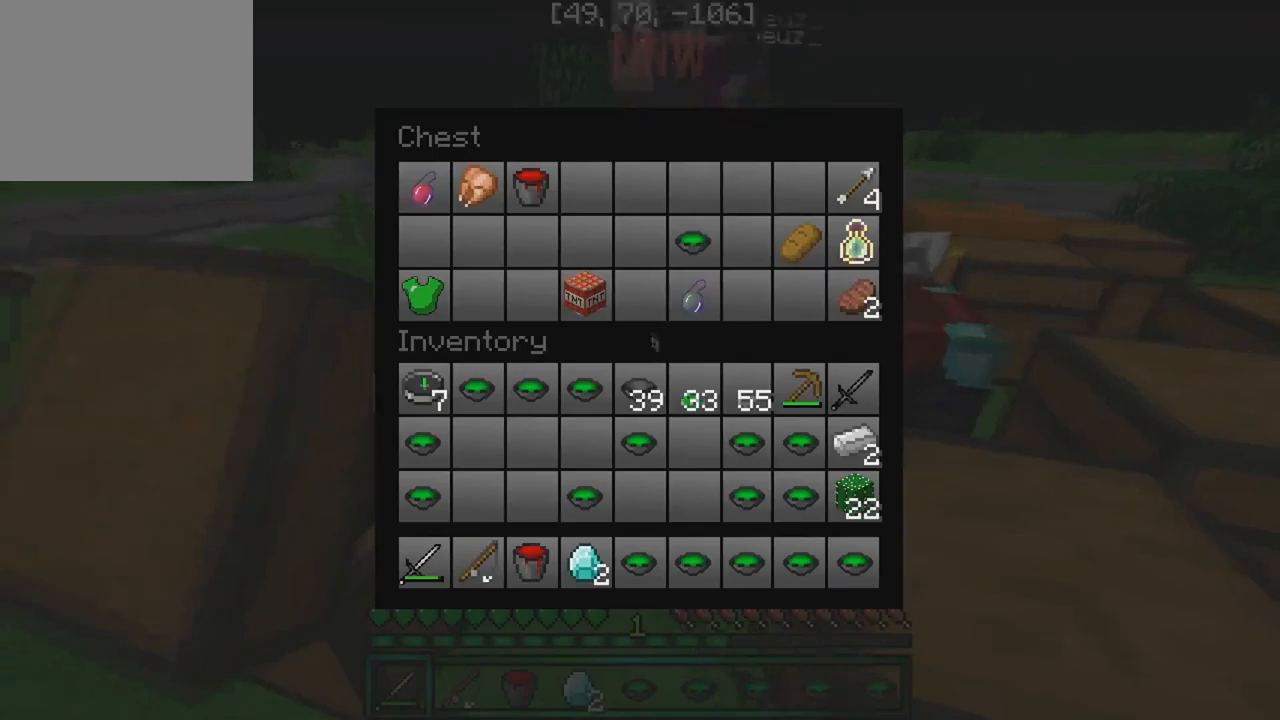
{"keys": [], "events": []}
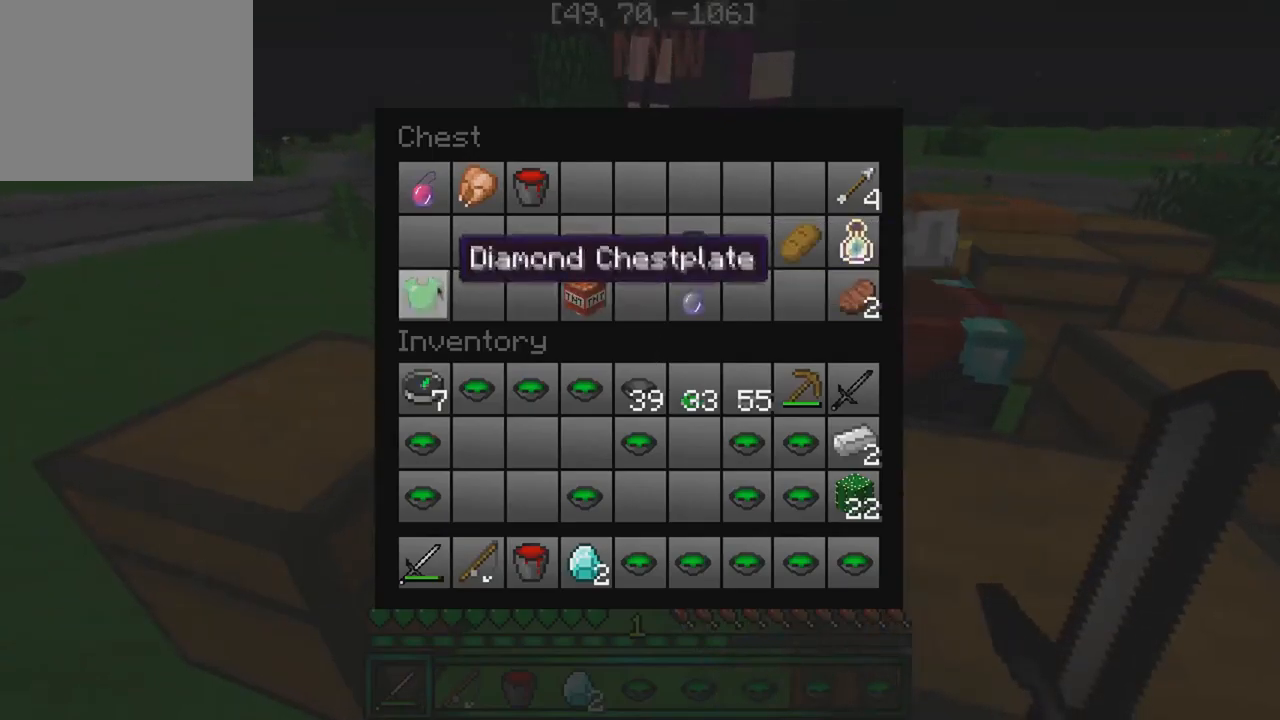
{"keys": ["w"], "events": [[434, "w", "down"]]}
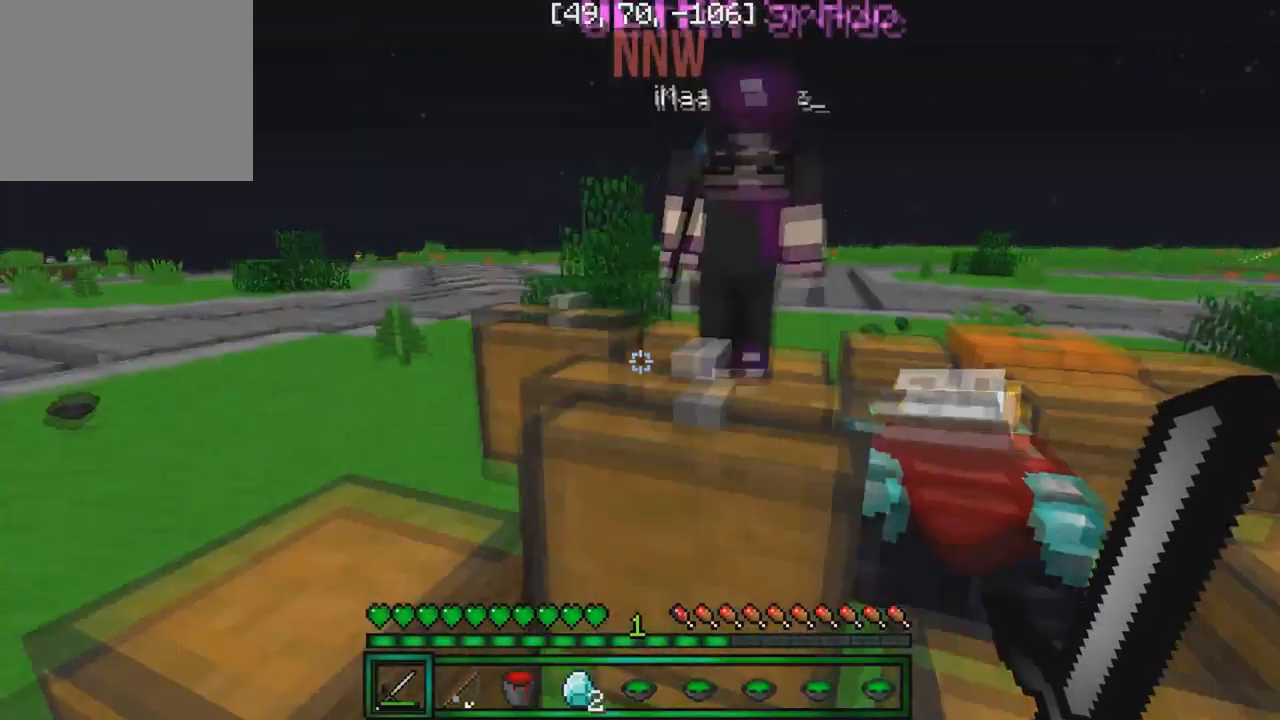
{"keys": [], "events": [[117, "w", "up"]]}
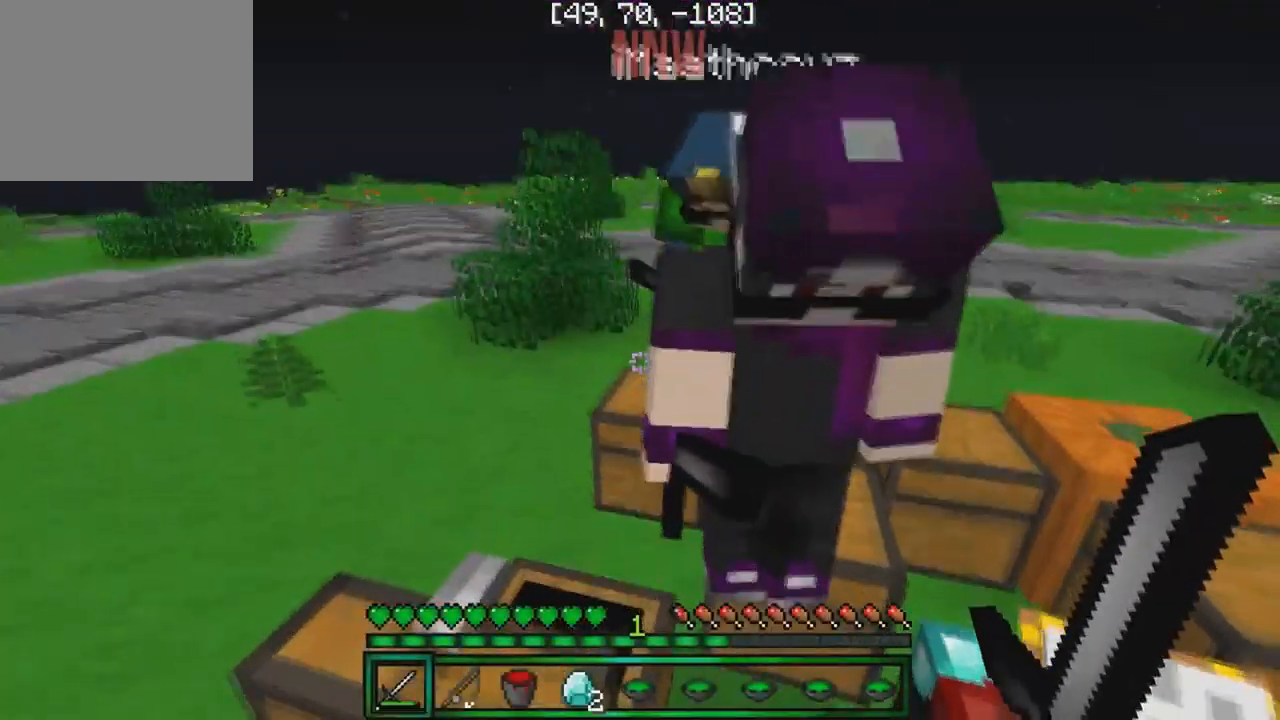
{"keys": [], "events": []}
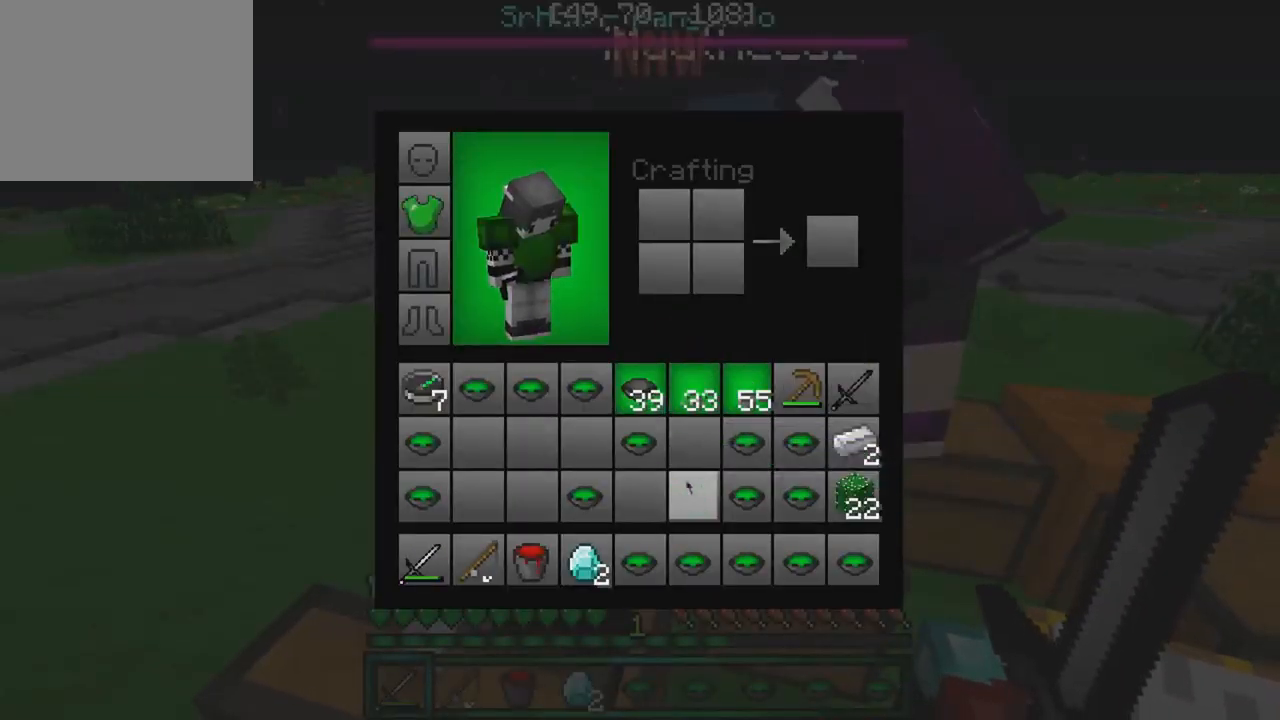
{"keys": [], "events": [[184, "a", "down"], [267, "w", "down"], [334, "w", "up"], [367, "a", "up"]]}
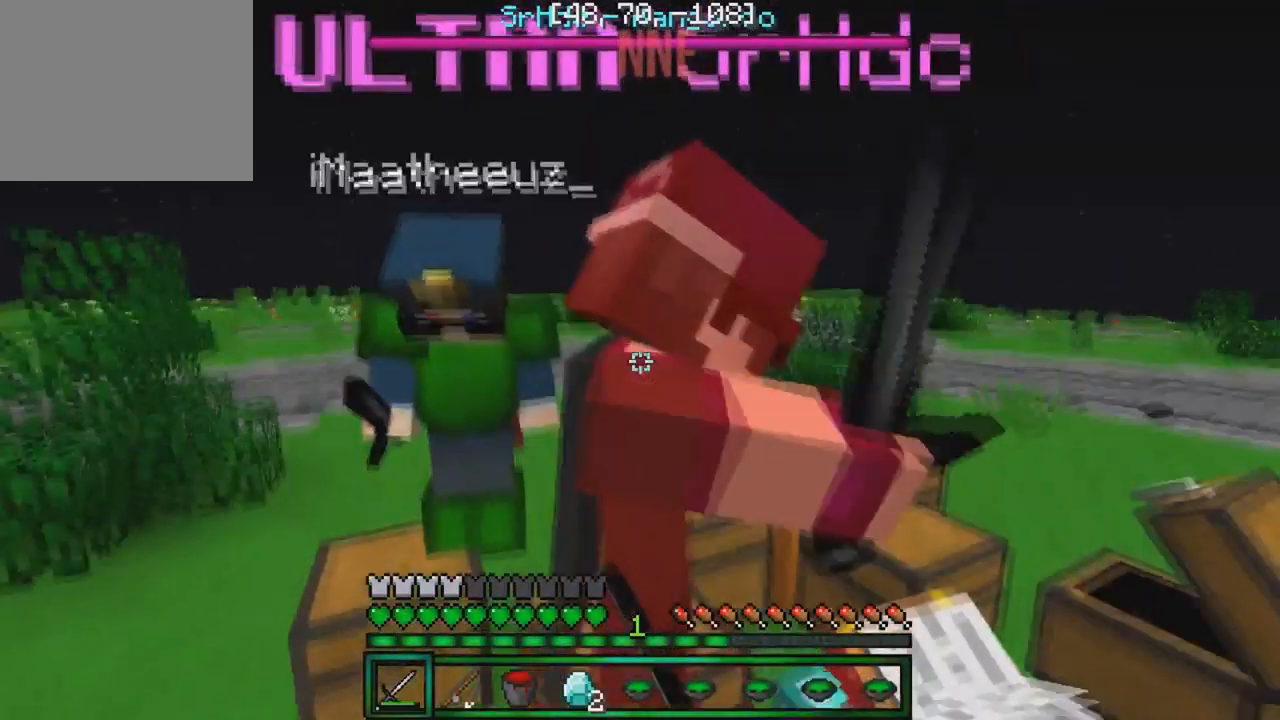
{"keys": ["w"], "events": [[384, "w", "down"]]}
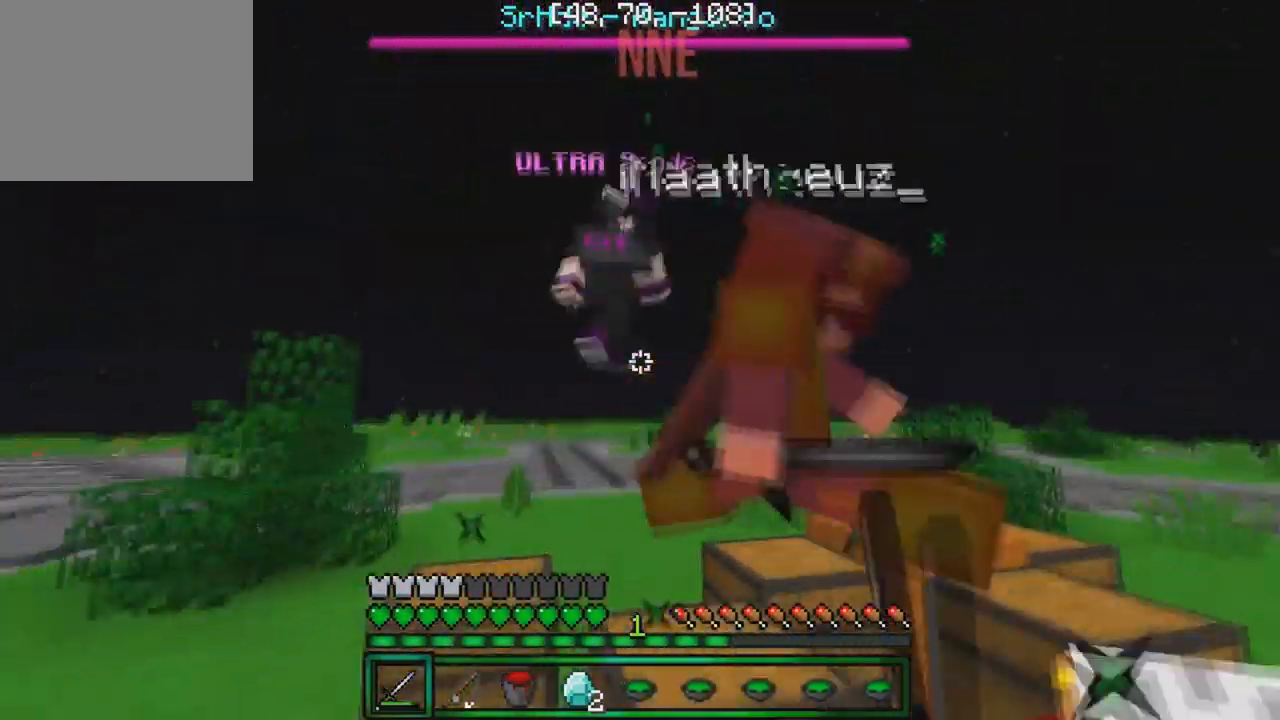
{"keys": ["w"], "events": []}
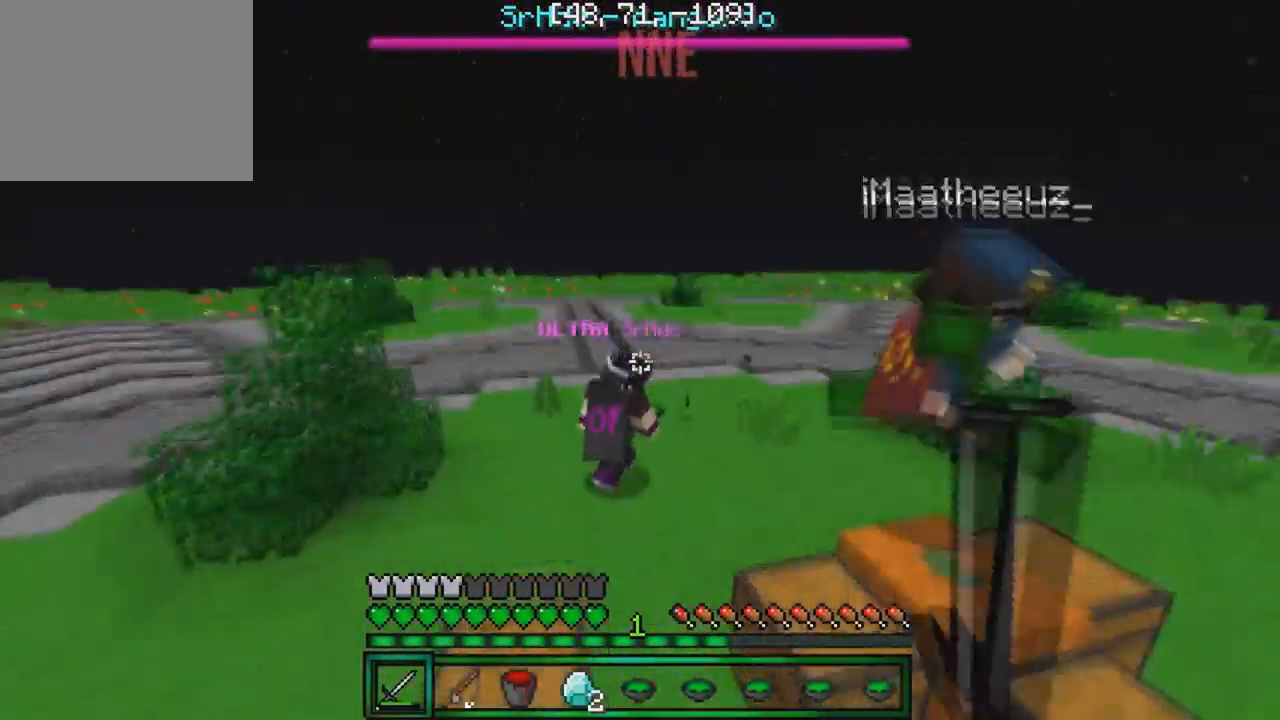
{"keys": ["w"], "events": []}
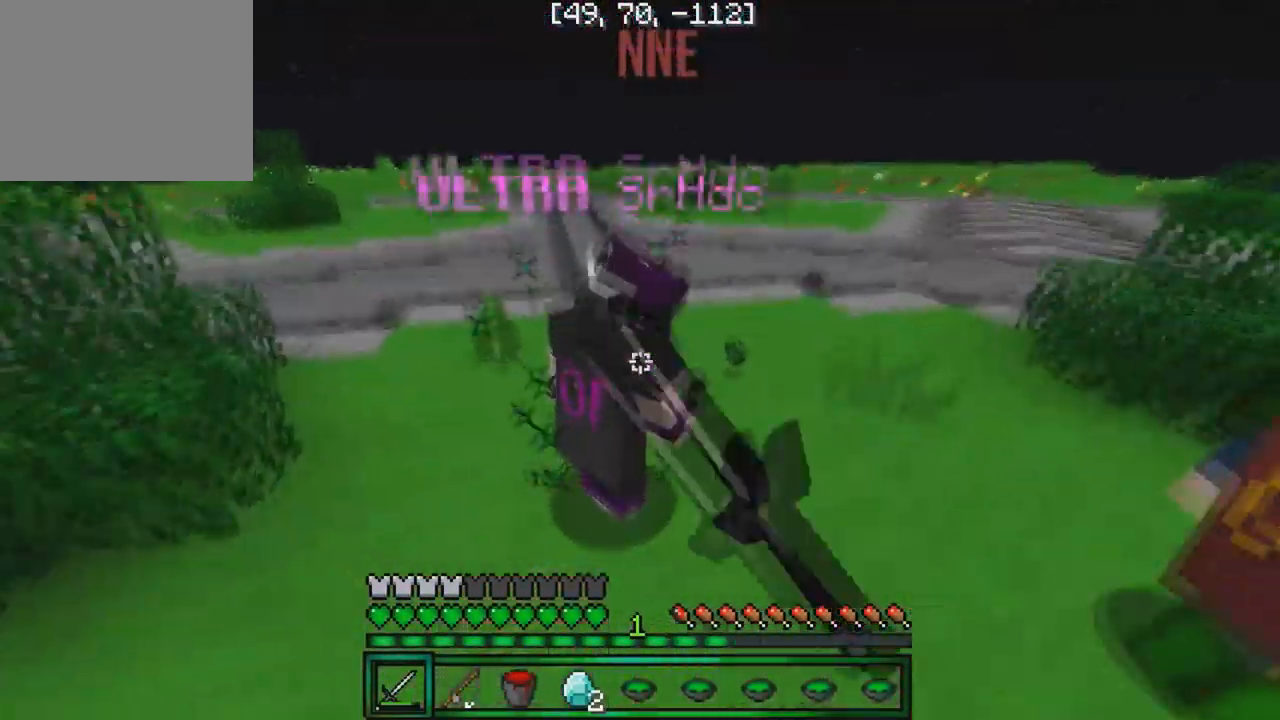
{"keys": [], "events": [[500, "w", "up"]]}
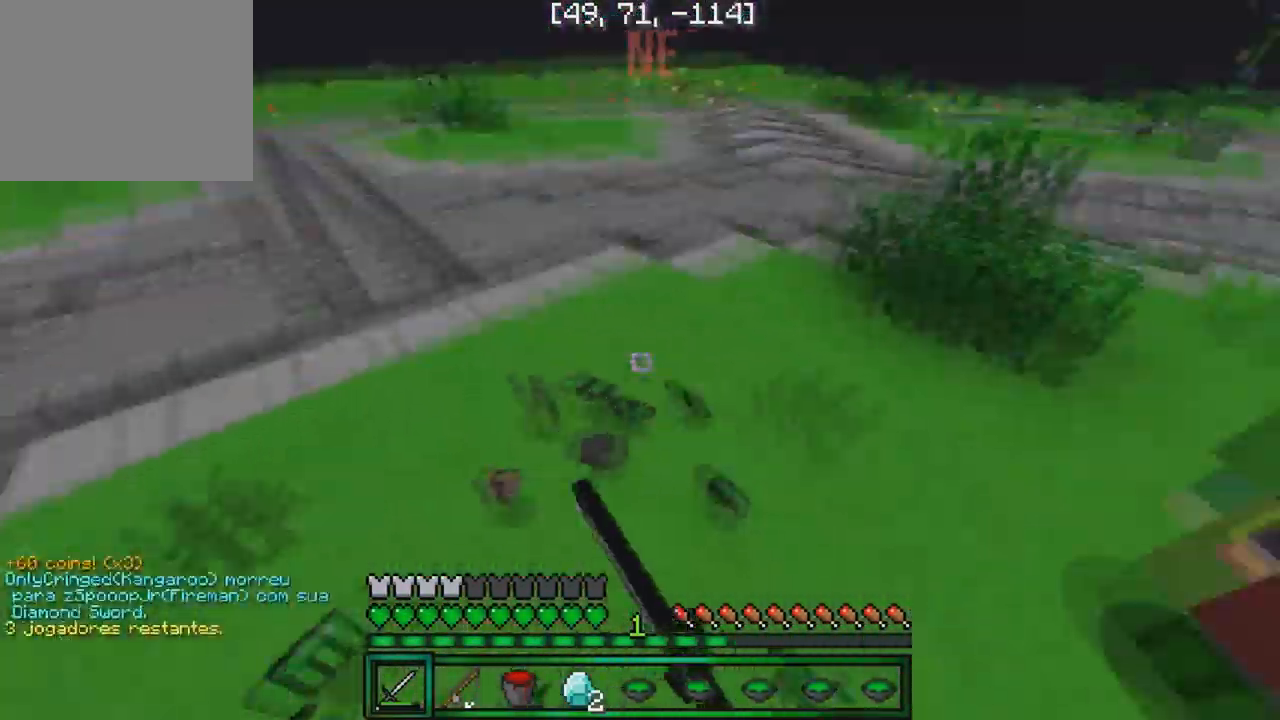
{"keys": ["s"], "events": [[17, "d", "down"], [134, "a", "down"], [134, "w", "down"], [167, "a", "up"], [167, "w", "up"], [200, "w", "down"], [234, "a", "down"], [250, "d", "up"], [284, "w", "up"], [367, "s", "down"], [434, "a", "up"]]}
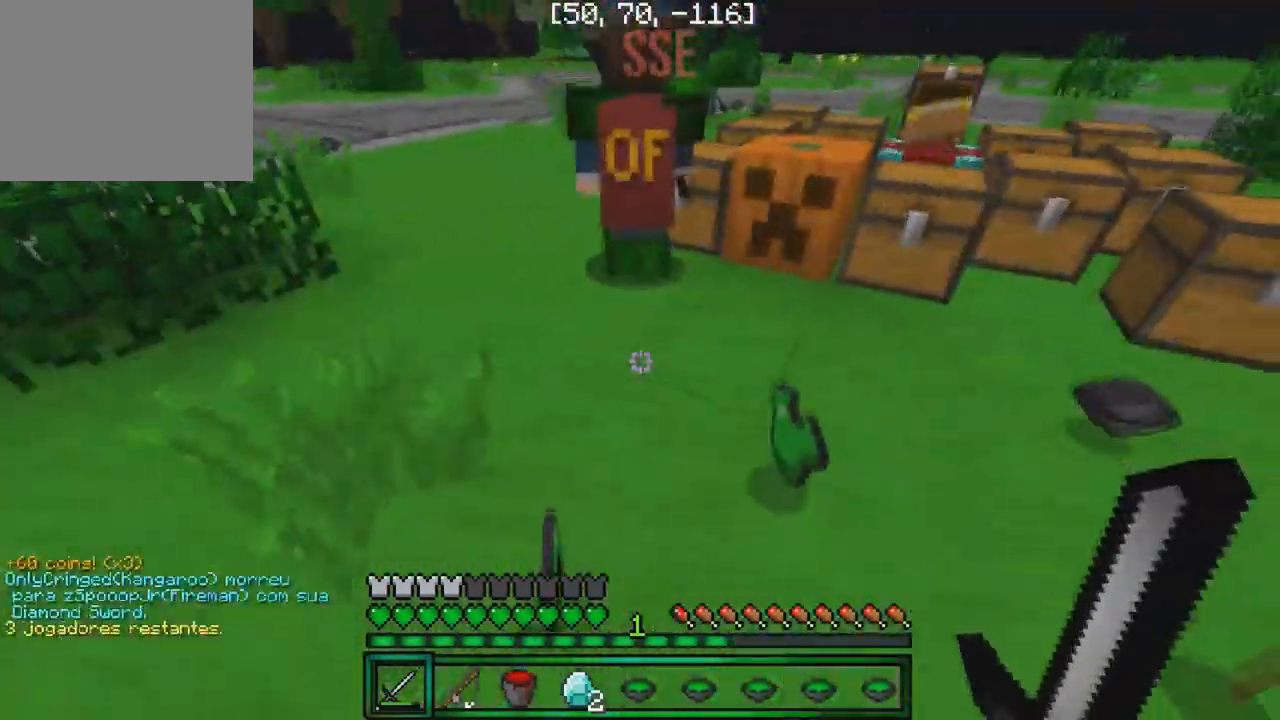
{"keys": [], "events": [[33, "d", "down"], [233, "d", "up"], [350, "s", "up"]]}
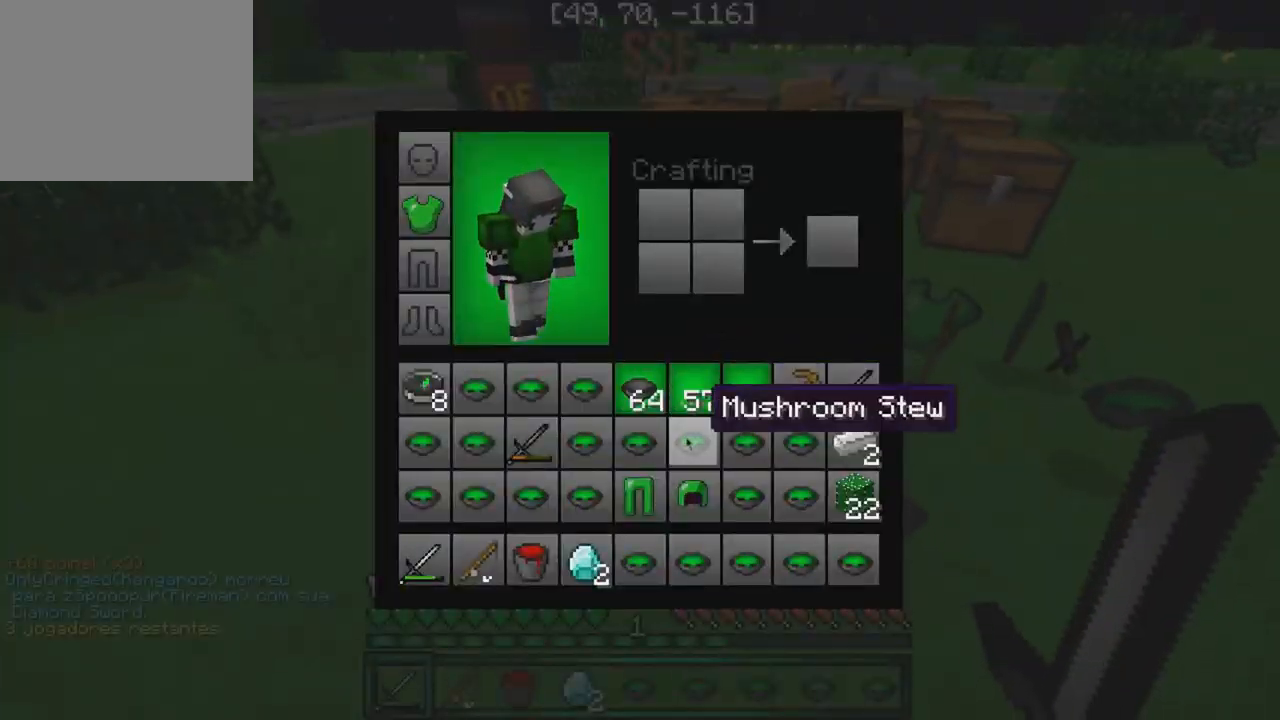
{"keys": [], "events": []}
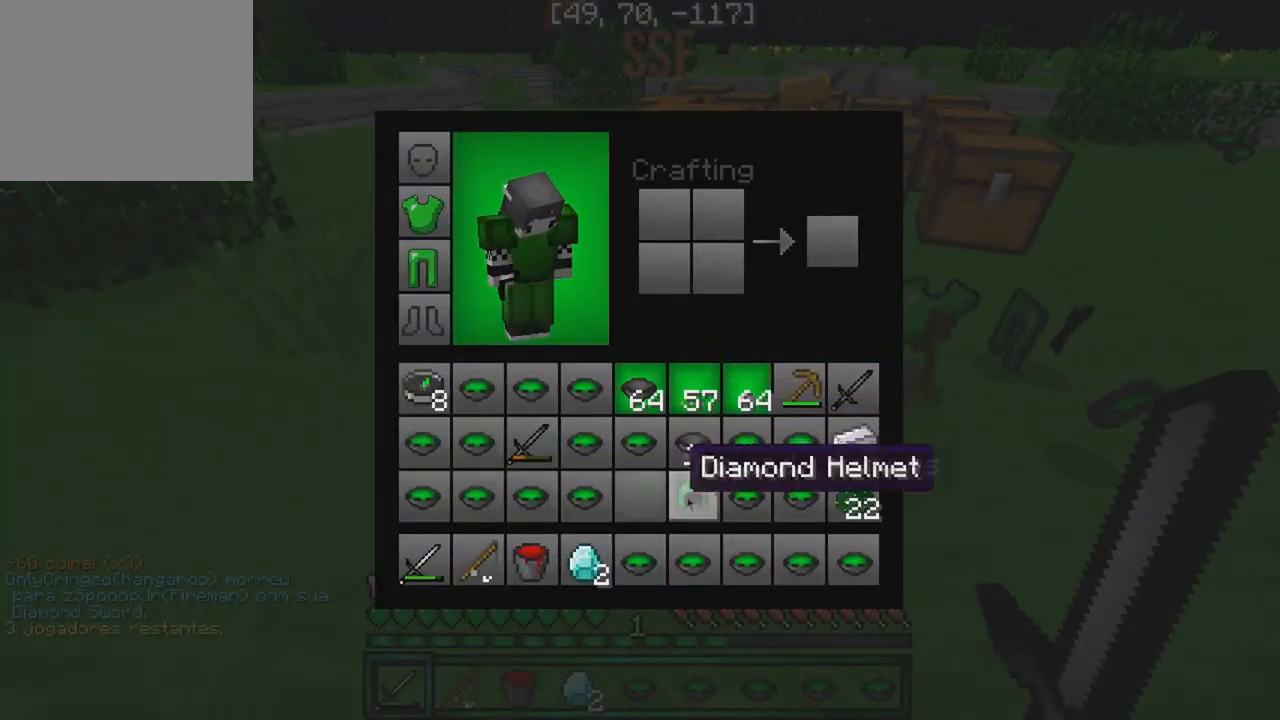
{"keys": [], "events": []}
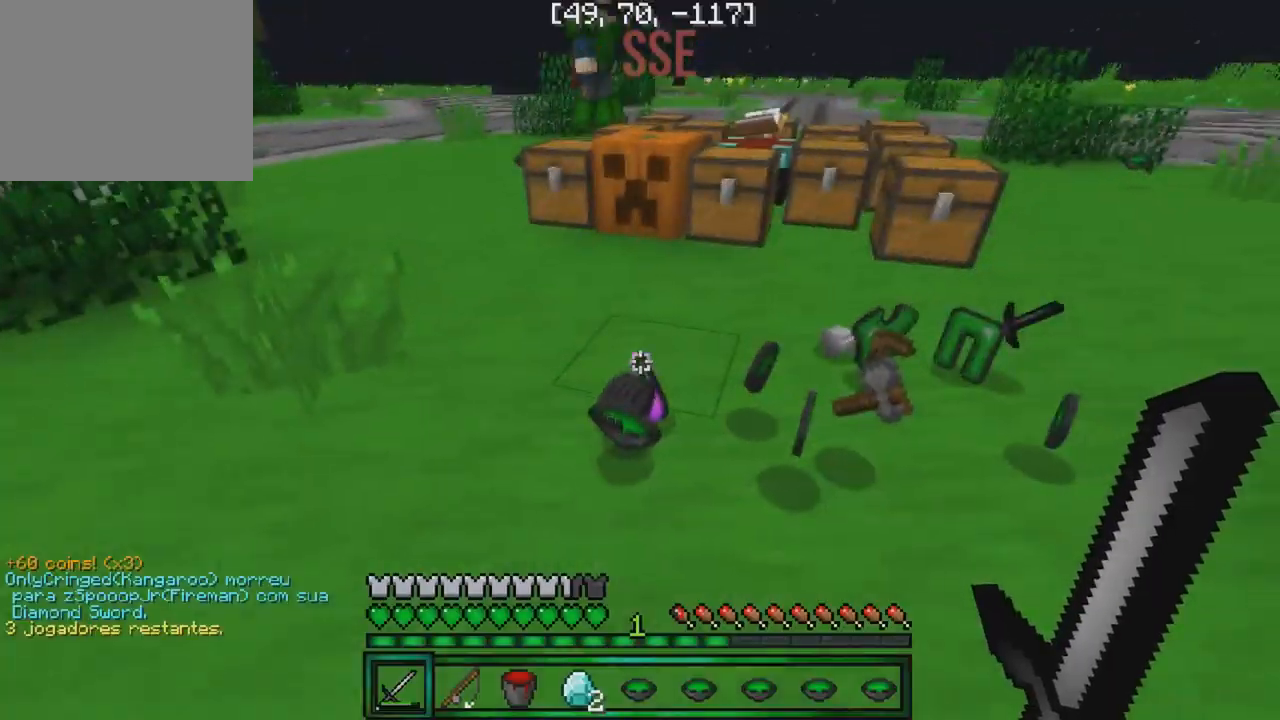
{"keys": [], "events": [[100, "w", "down"], [284, "w", "up"]]}
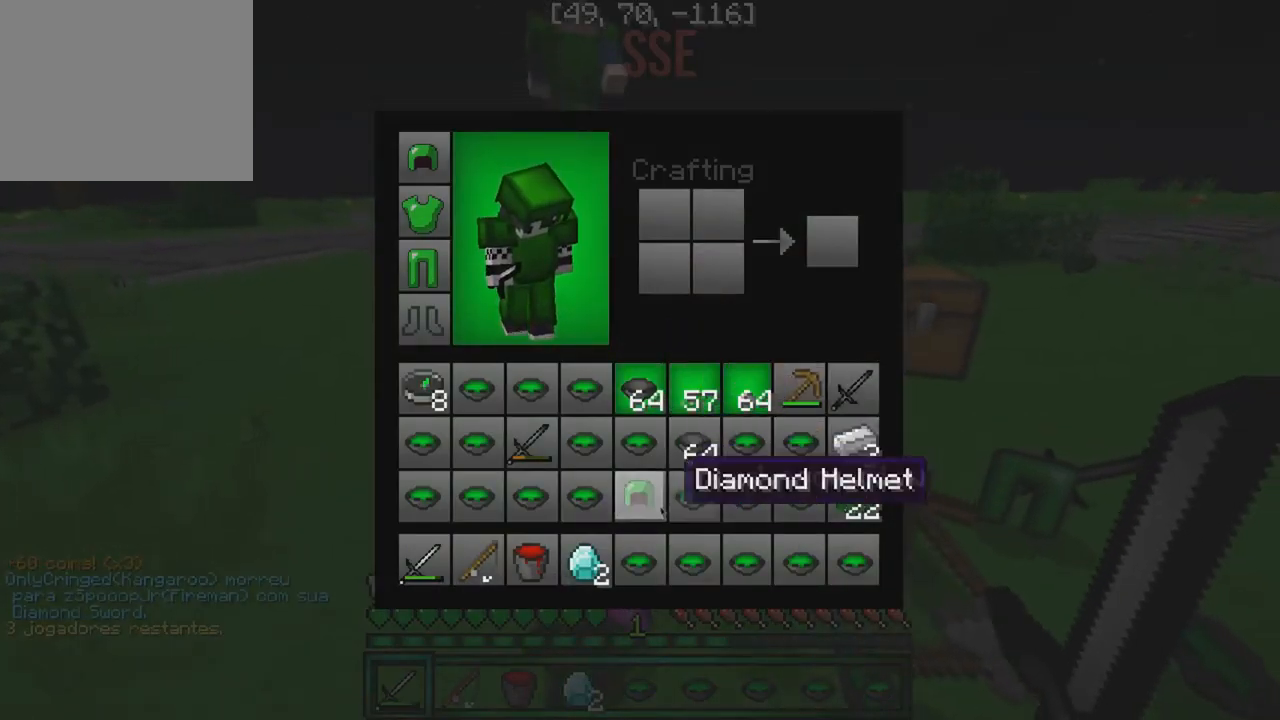
{"keys": [], "events": []}
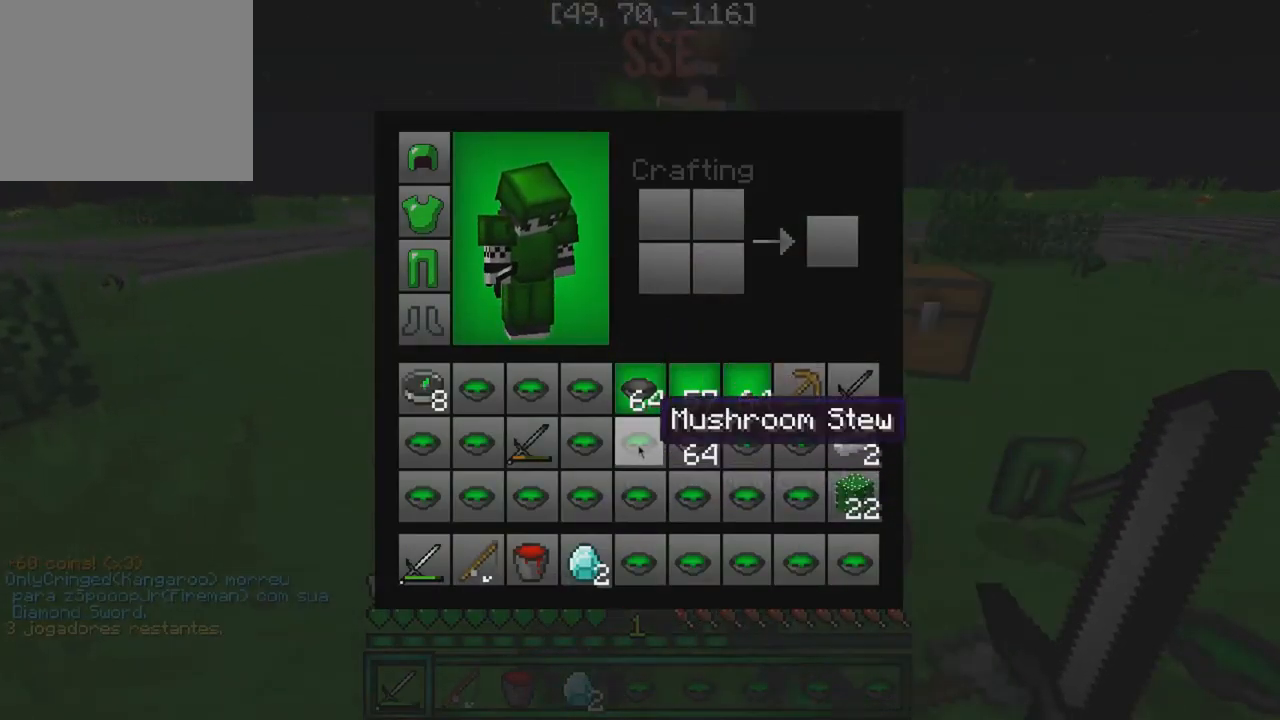
{"keys": ["w"], "events": [[317, "w", "down"]]}
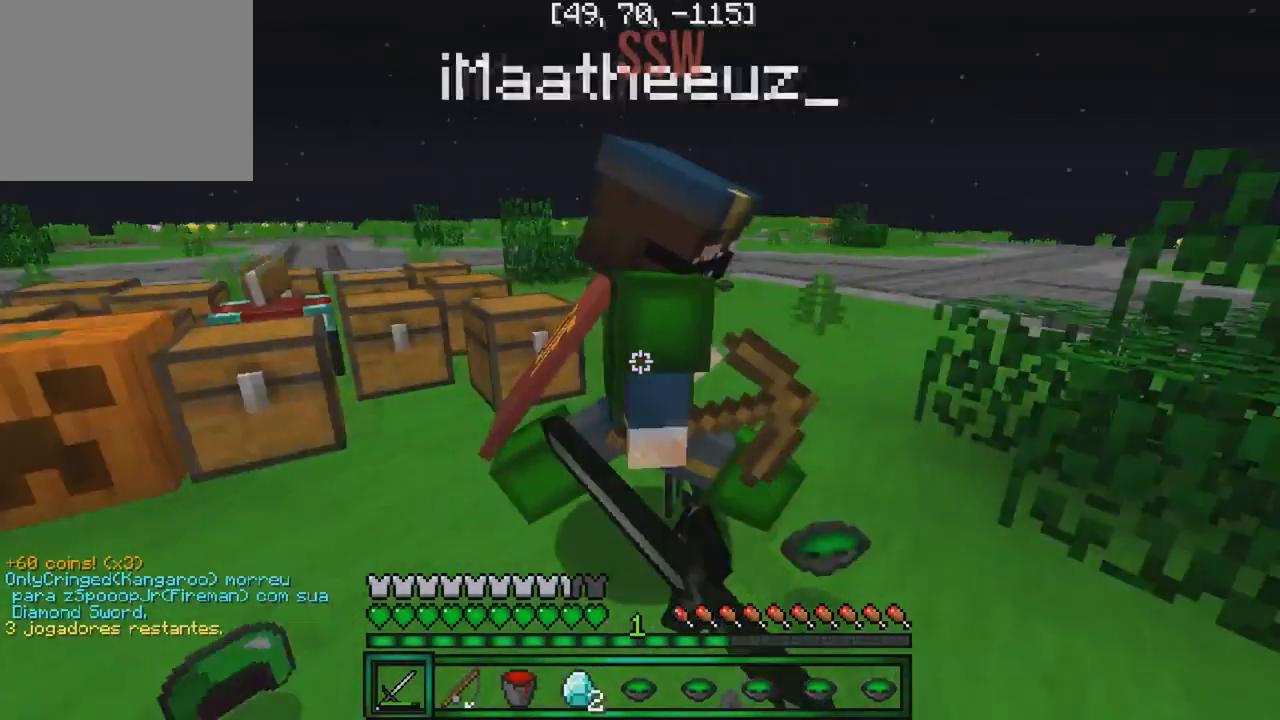
{"keys": ["w"], "events": [[50, "w", "up"], [150, "a", "down"], [284, "w", "down"], [367, "a", "up"]]}
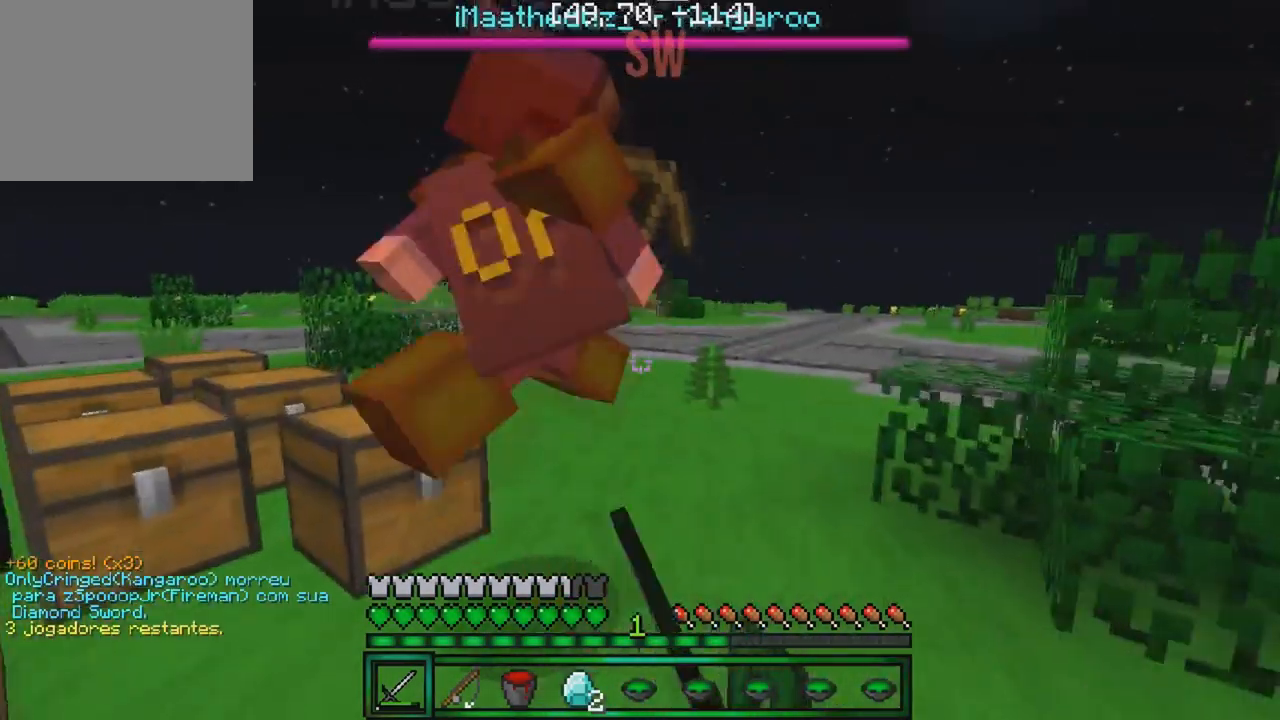
{"keys": ["d", "w"], "events": [[367, "d", "down"]]}
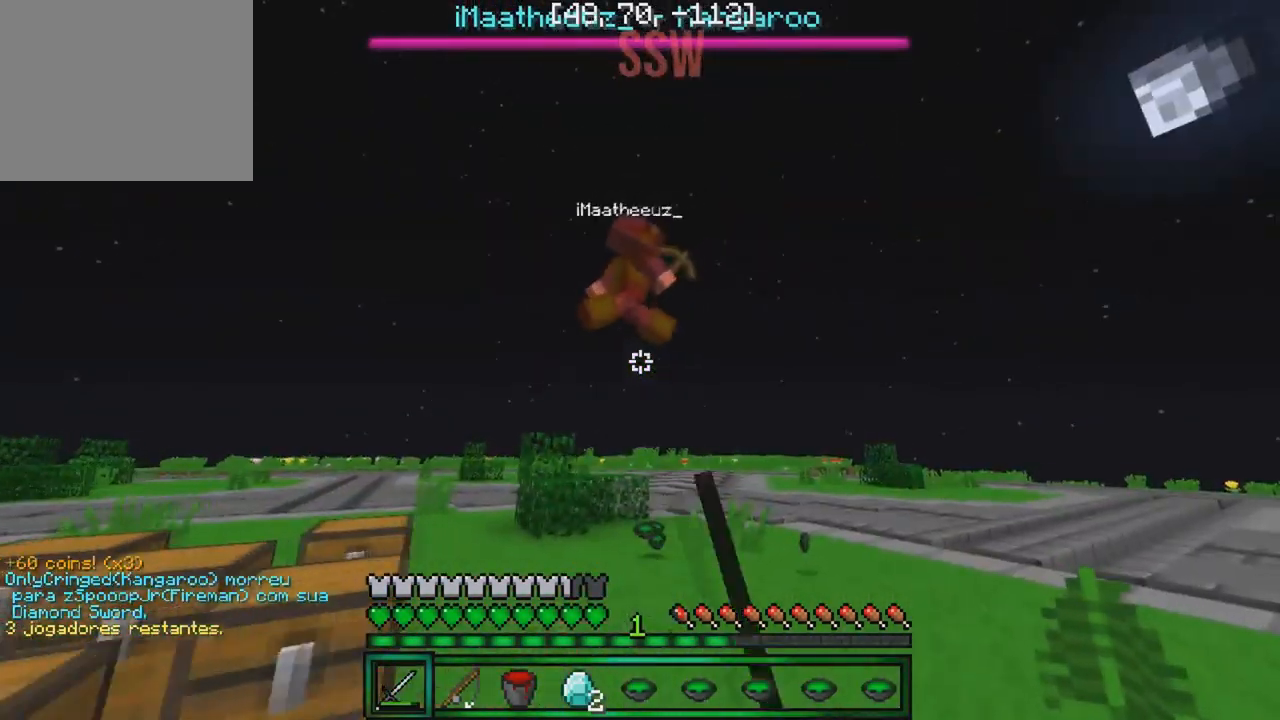
{"keys": ["w"], "events": [[100, "d", "up"]]}
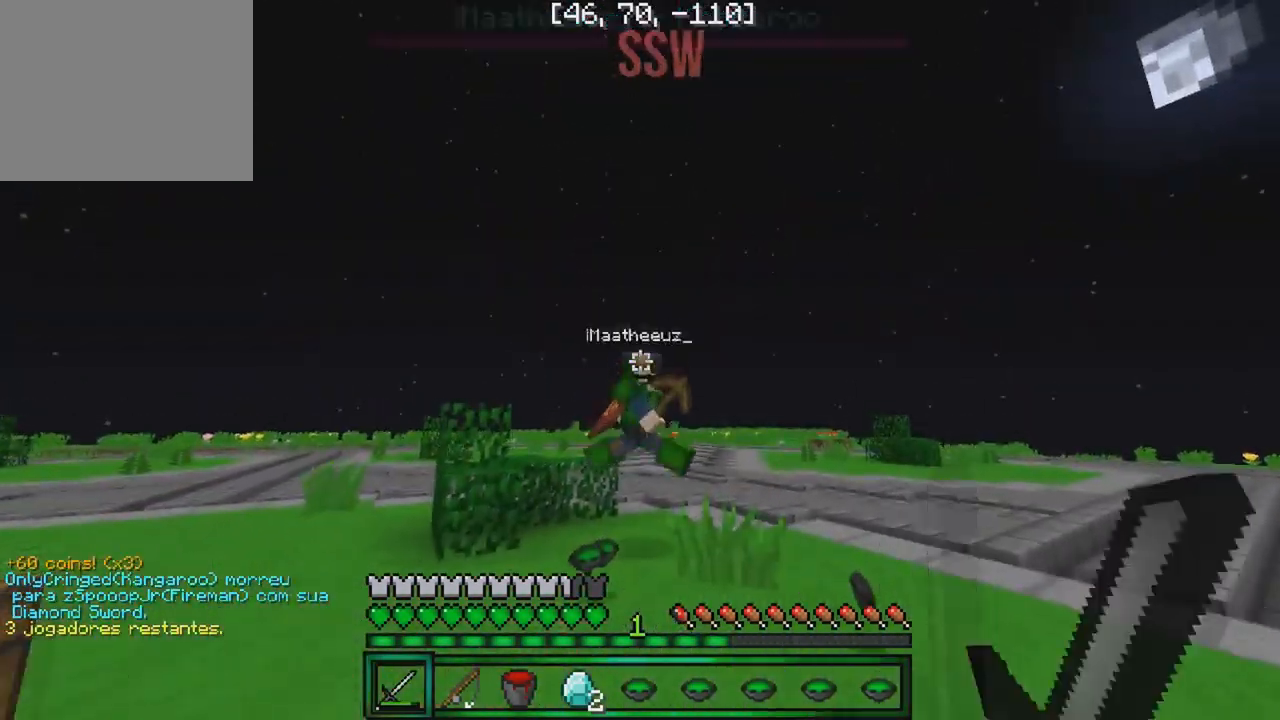
{"keys": ["w"], "events": [[100, "a", "down"], [384, "a", "up"]]}
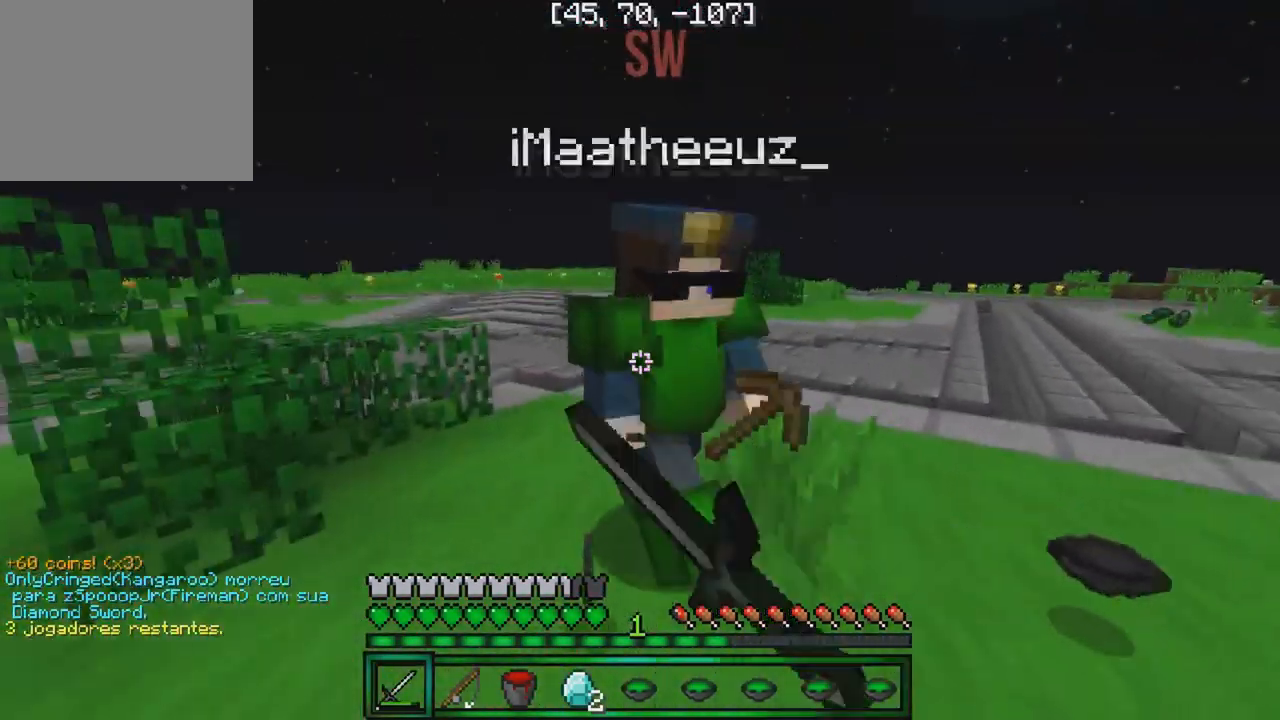
{"keys": ["w"], "events": []}
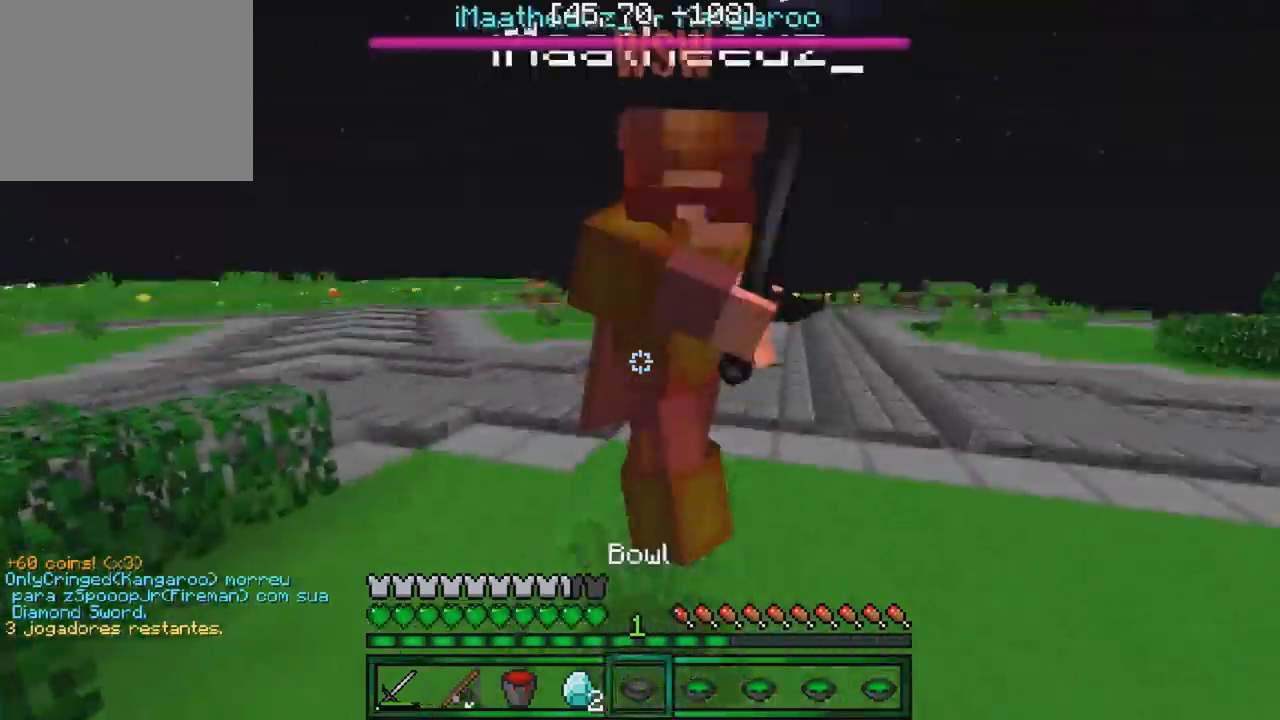
{"keys": ["w"], "events": []}